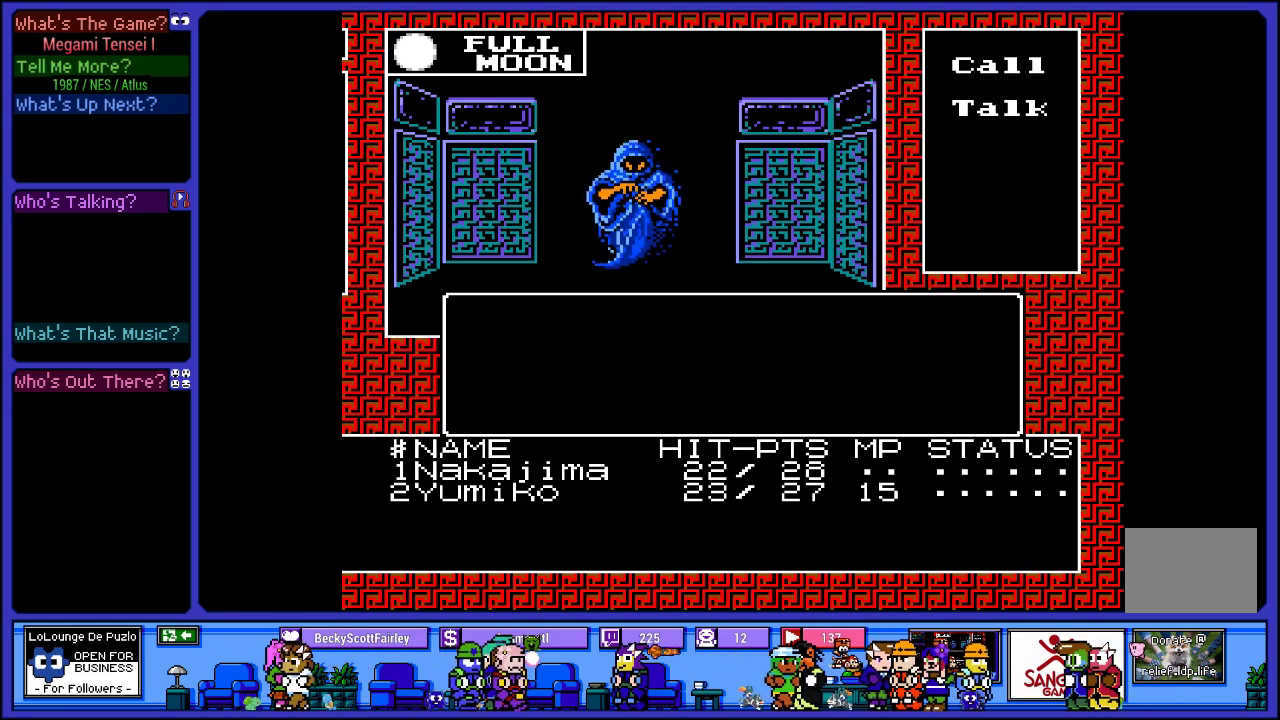
Gameplay with a controller (PlayStation layout); each line is a JSON object with the inputs held at the frame after it. "events" lists button and stick changes between this image and that frame as [ms after this image, input, new state], when the widget could be followed in between. Not read: L3 R3.
{"buttons": [], "left_stick": "center", "right_stick": "center", "events": []}
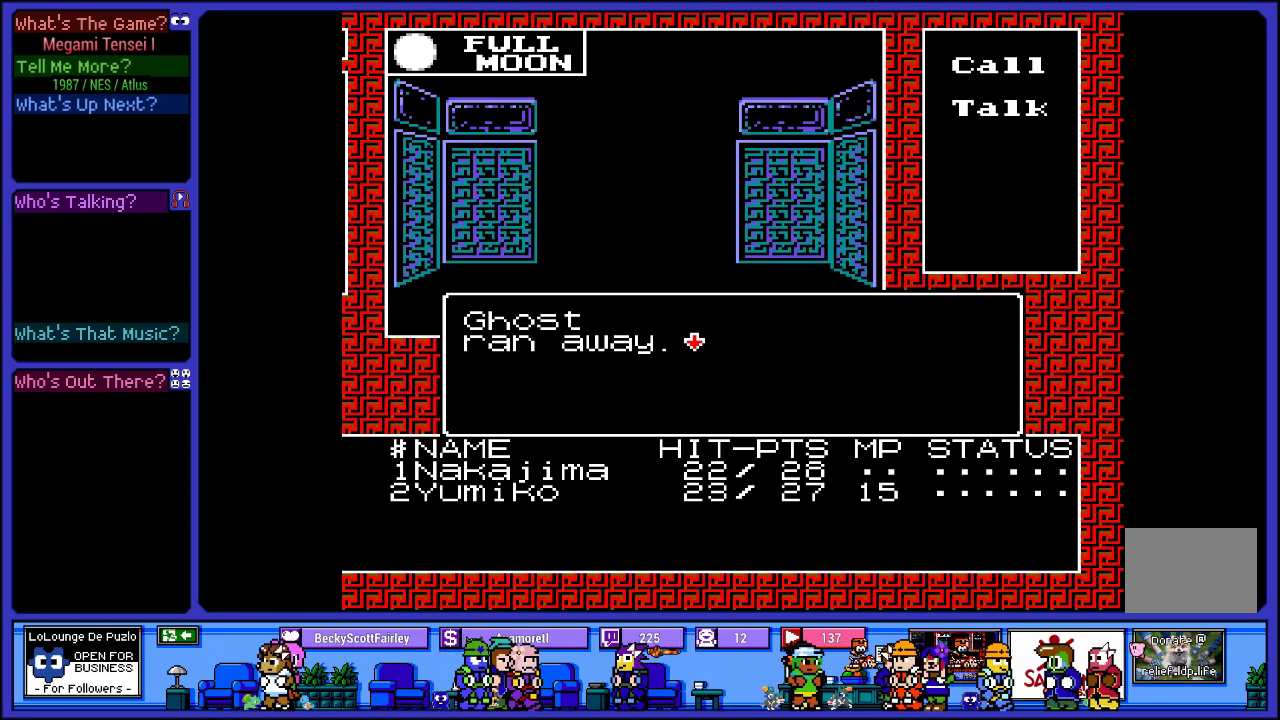
{"buttons": [], "left_stick": "center", "right_stick": "center", "events": [[200, "L2", "down"], [467, "L2", "up"]]}
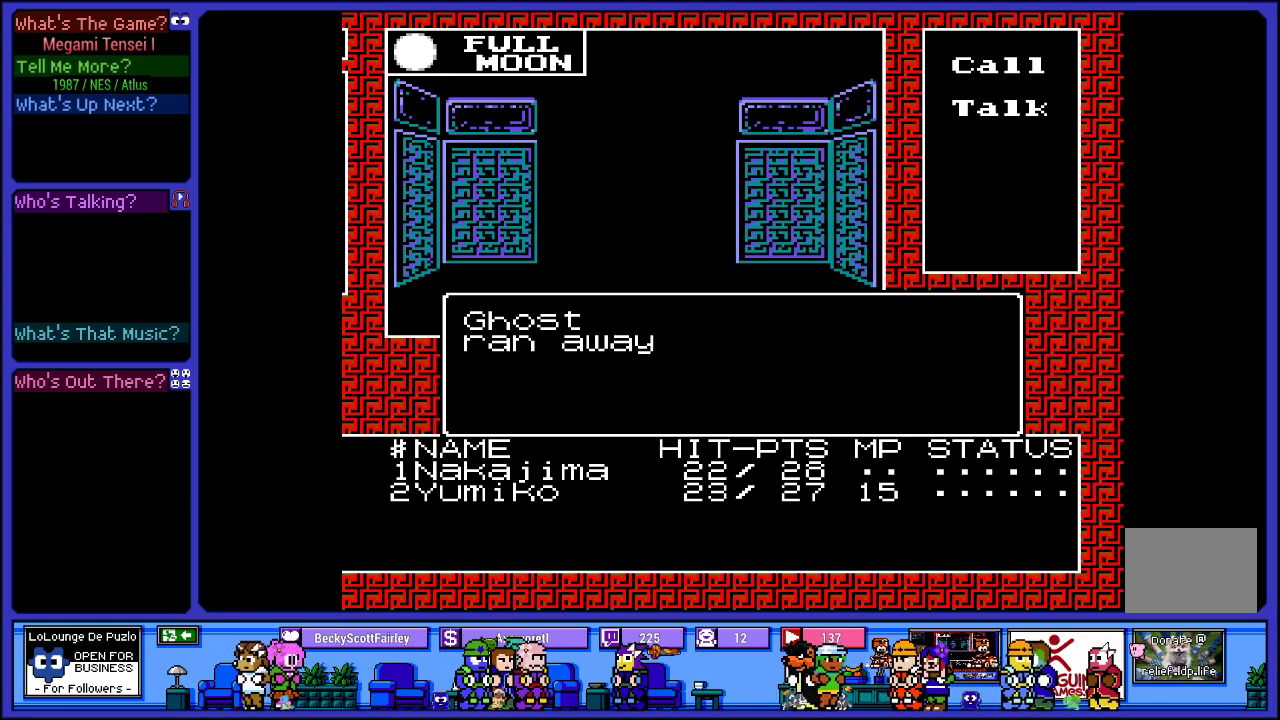
{"buttons": [], "left_stick": "center", "right_stick": "center", "events": [[67, "CIRCLE", "down"], [233, "CIRCLE", "up"]]}
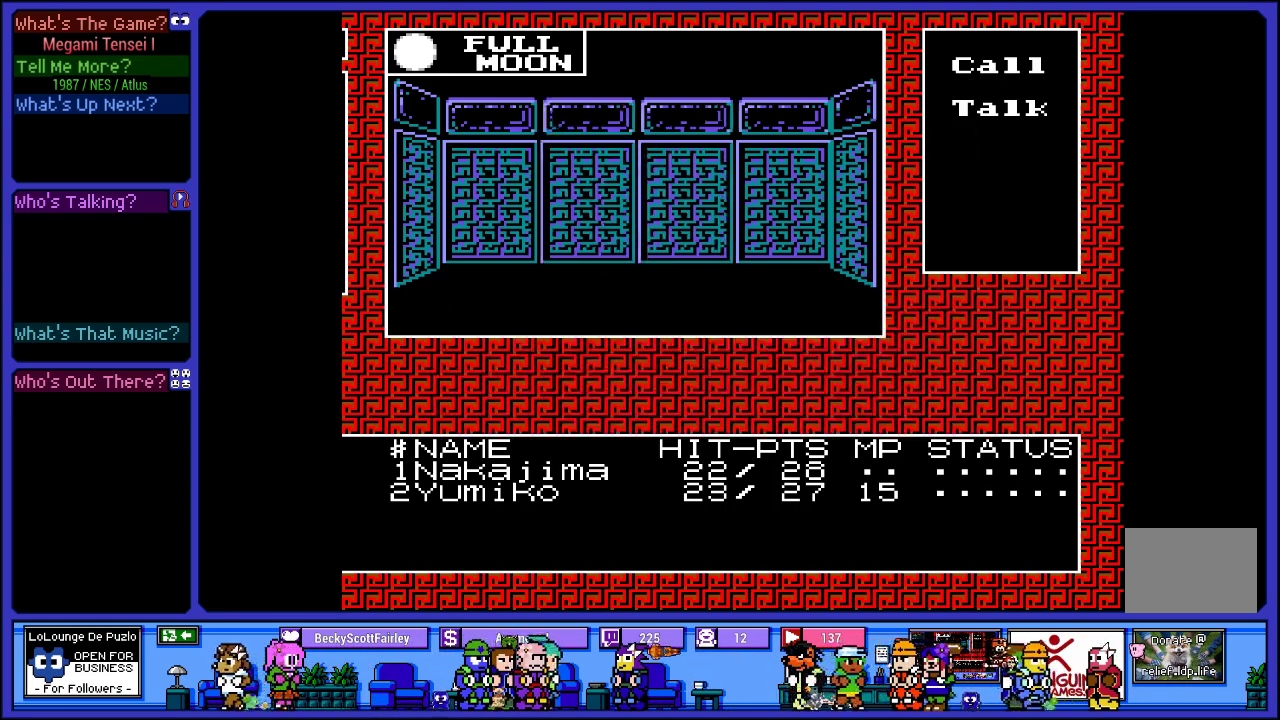
{"buttons": [], "left_stick": "center", "right_stick": "center", "events": []}
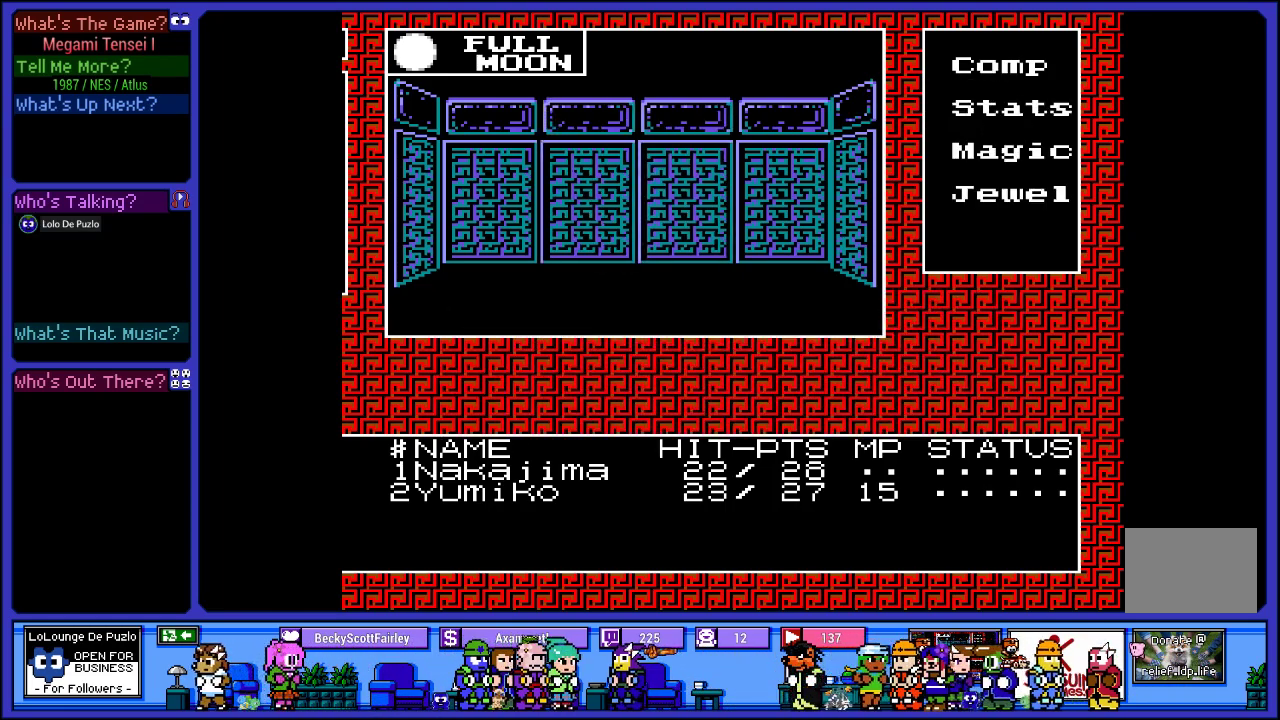
{"buttons": [], "left_stick": "center", "right_stick": "center", "events": [[250, "DPAD_RIGHT", "down"], [433, "DPAD_RIGHT", "up"]]}
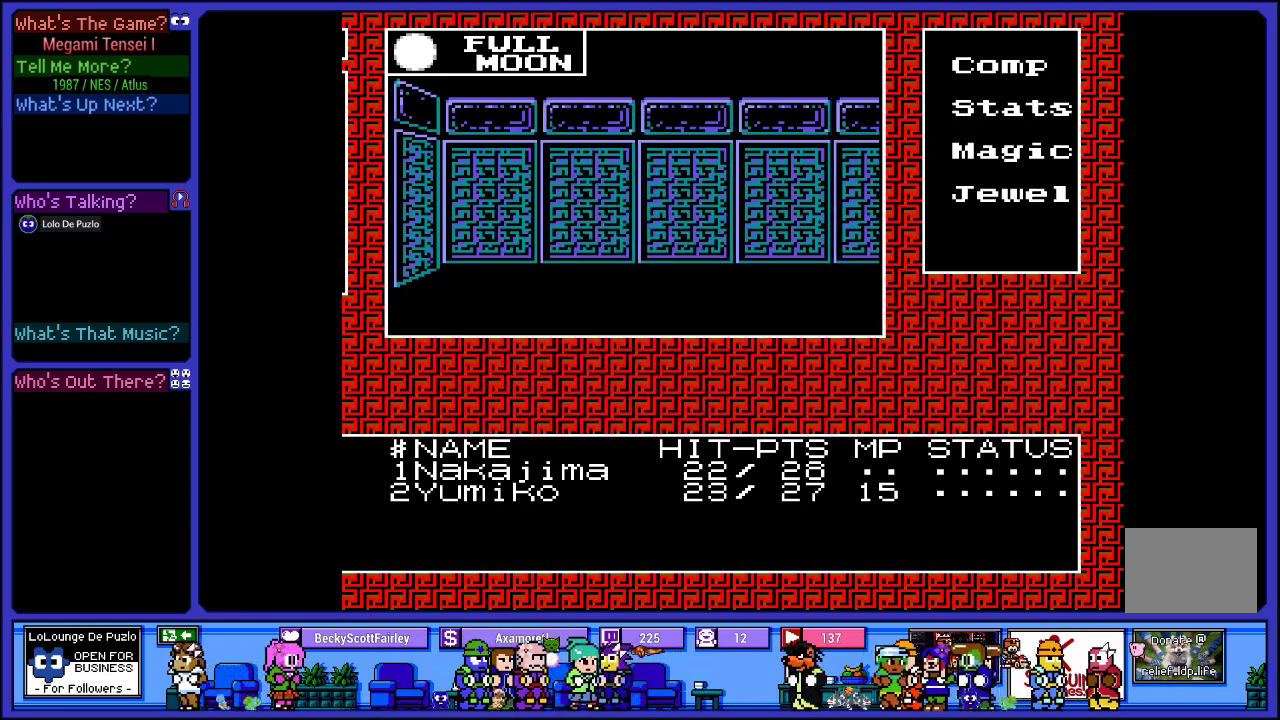
{"buttons": [], "left_stick": "center", "right_stick": "center", "events": [[183, "DPAD_RIGHT", "down"], [367, "DPAD_RIGHT", "up"]]}
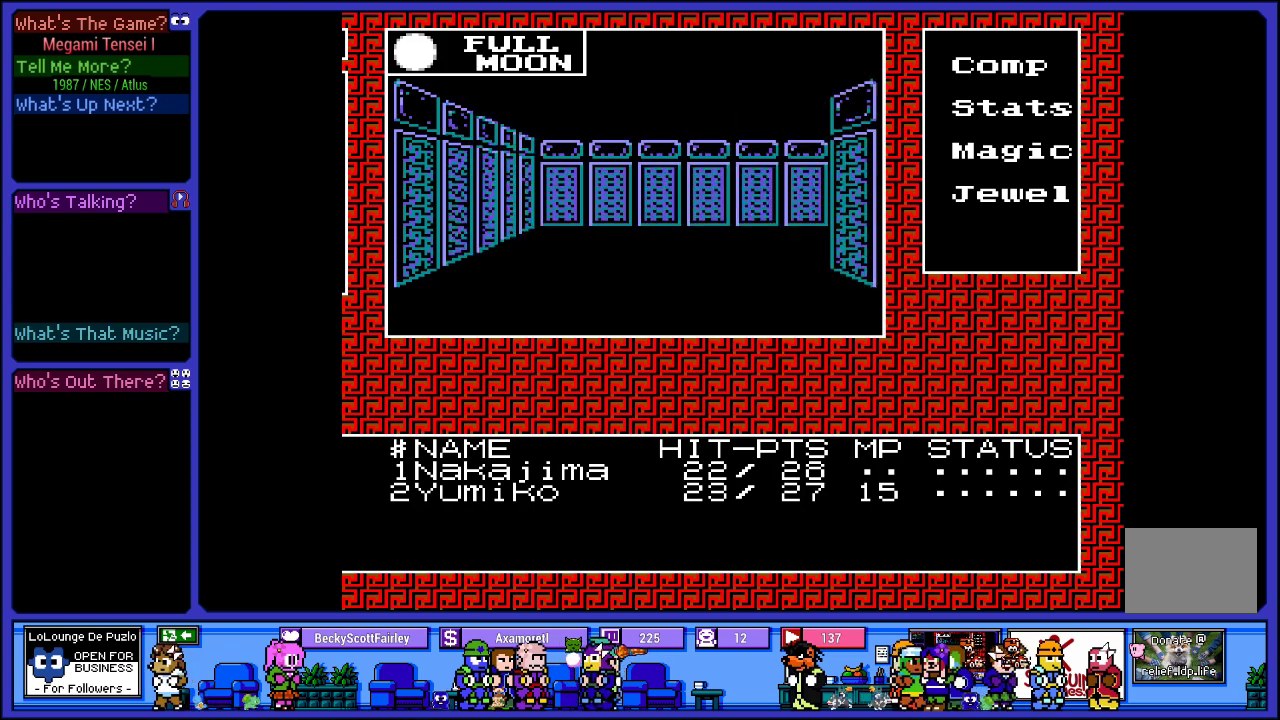
{"buttons": ["DPAD_RIGHT"], "left_stick": "center", "right_stick": "center", "events": [[117, "DPAD_UP", "down"], [217, "DPAD_UP", "up"], [500, "DPAD_RIGHT", "down"]]}
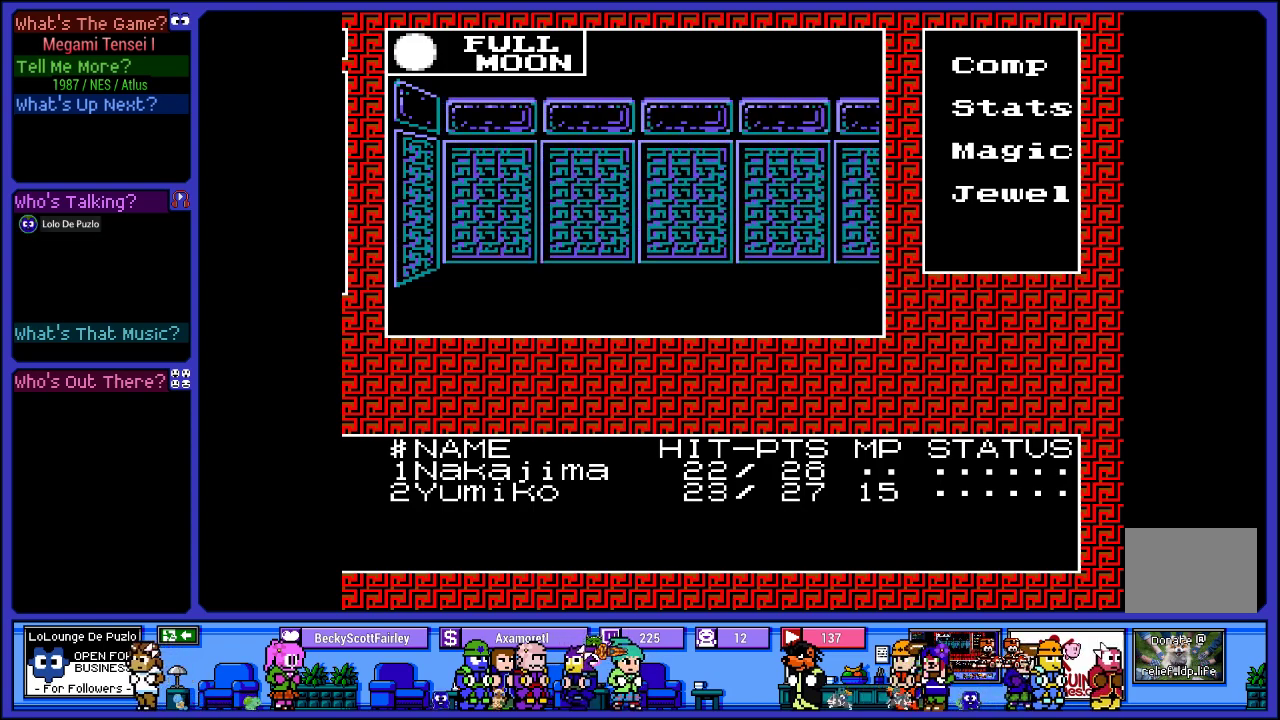
{"buttons": [], "left_stick": "center", "right_stick": "center", "events": [[117, "DPAD_RIGHT", "up"], [300, "DPAD_UP", "down"], [433, "DPAD_UP", "up"]]}
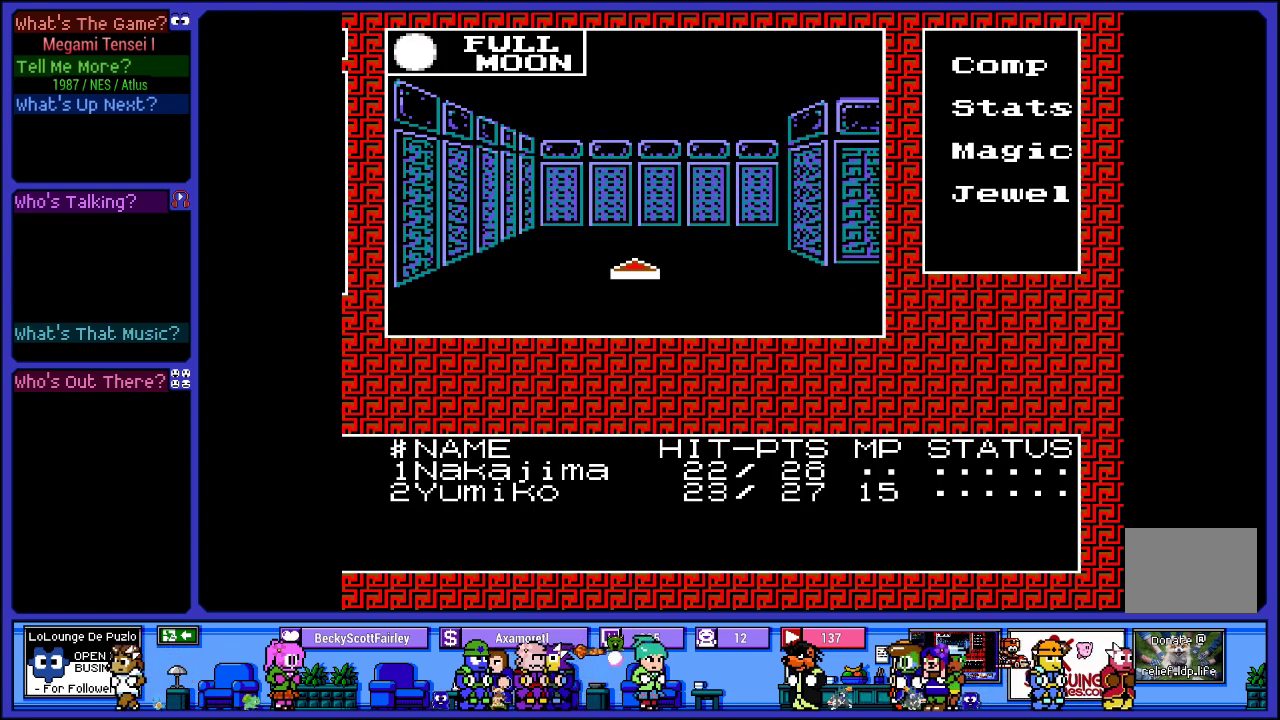
{"buttons": [], "left_stick": "center", "right_stick": "center", "events": [[33, "DPAD_UP", "down"], [100, "DPAD_UP", "up"], [333, "DPAD_RIGHT", "down"], [450, "DPAD_RIGHT", "up"]]}
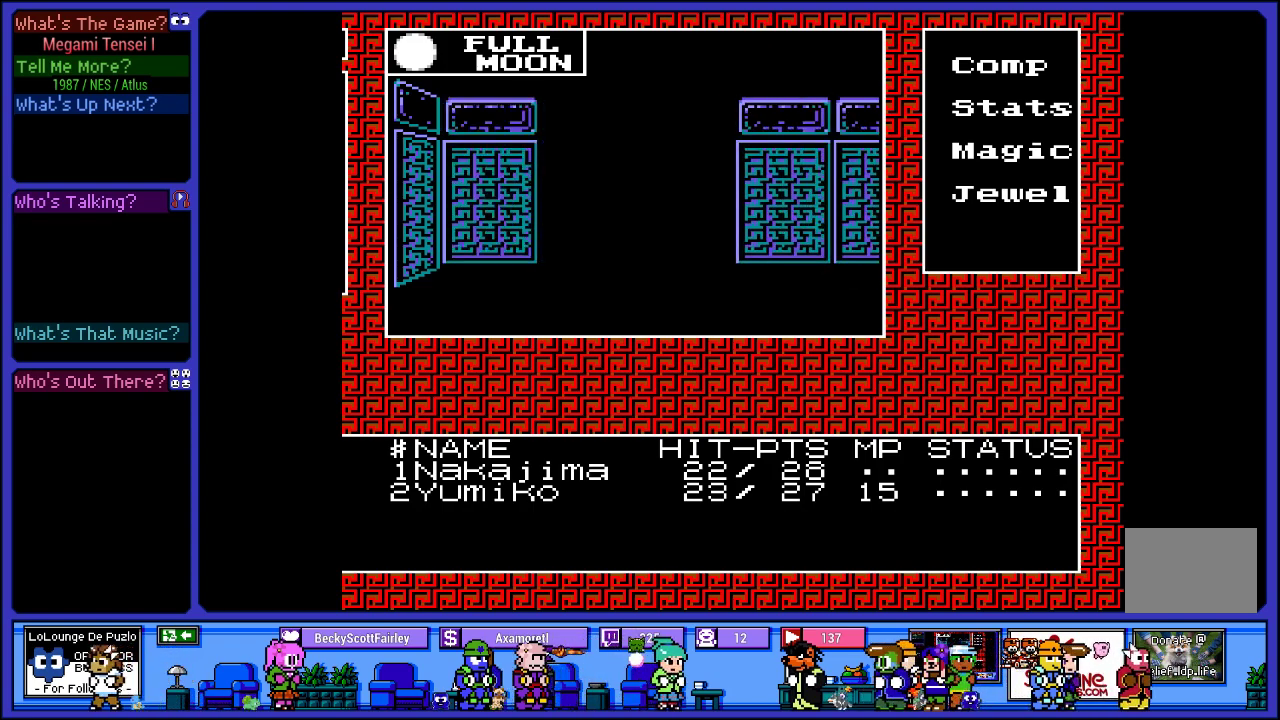
{"buttons": ["DPAD_UP"], "left_stick": "center", "right_stick": "center", "events": [[117, "DPAD_UP", "down"], [250, "DPAD_UP", "up"], [417, "DPAD_UP", "down"]]}
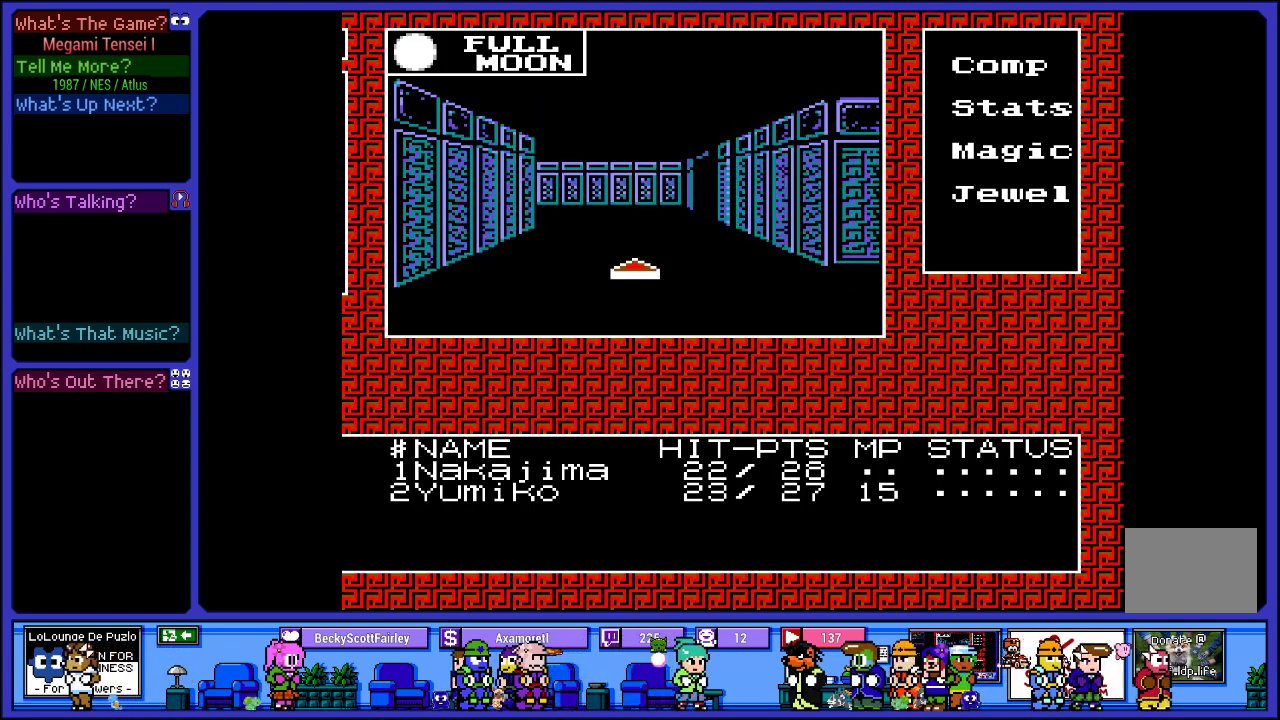
{"buttons": [], "left_stick": "center", "right_stick": "center", "events": [[100, "DPAD_UP", "up"], [233, "DPAD_UP", "down"], [433, "DPAD_UP", "up"]]}
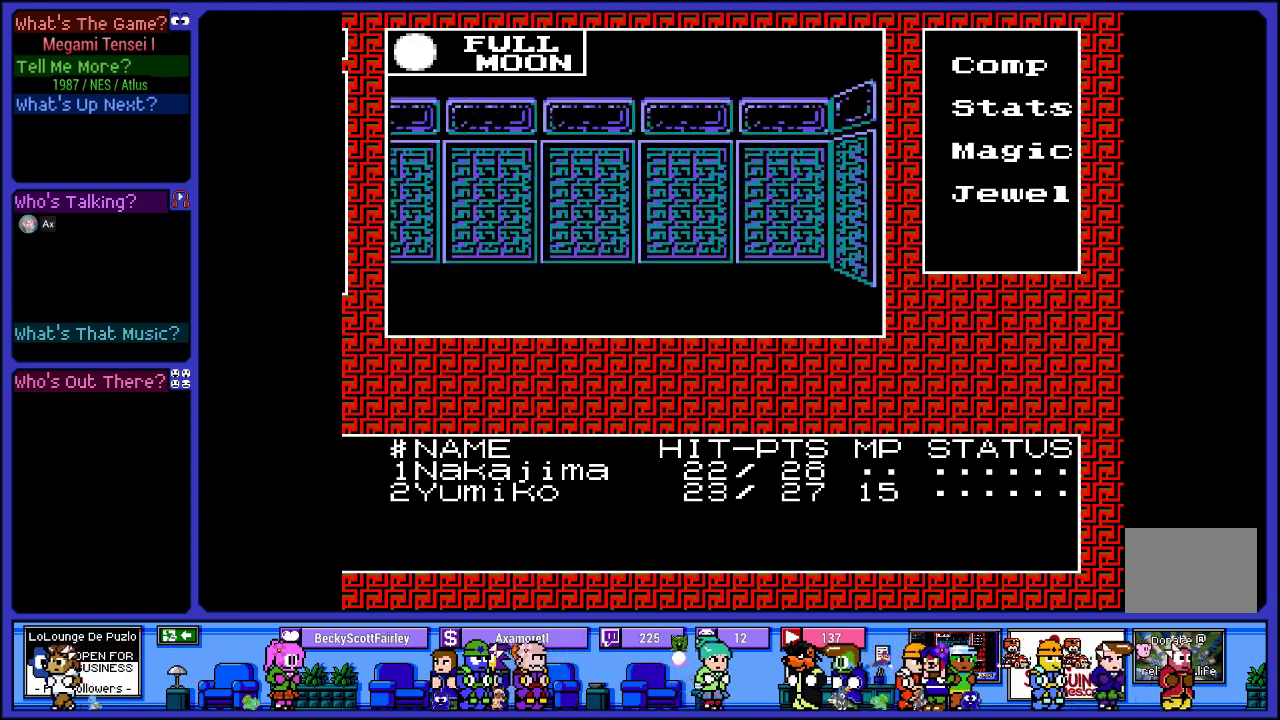
{"buttons": [], "left_stick": "center", "right_stick": "center", "events": [[233, "DPAD_RIGHT", "down"], [350, "DPAD_RIGHT", "up"]]}
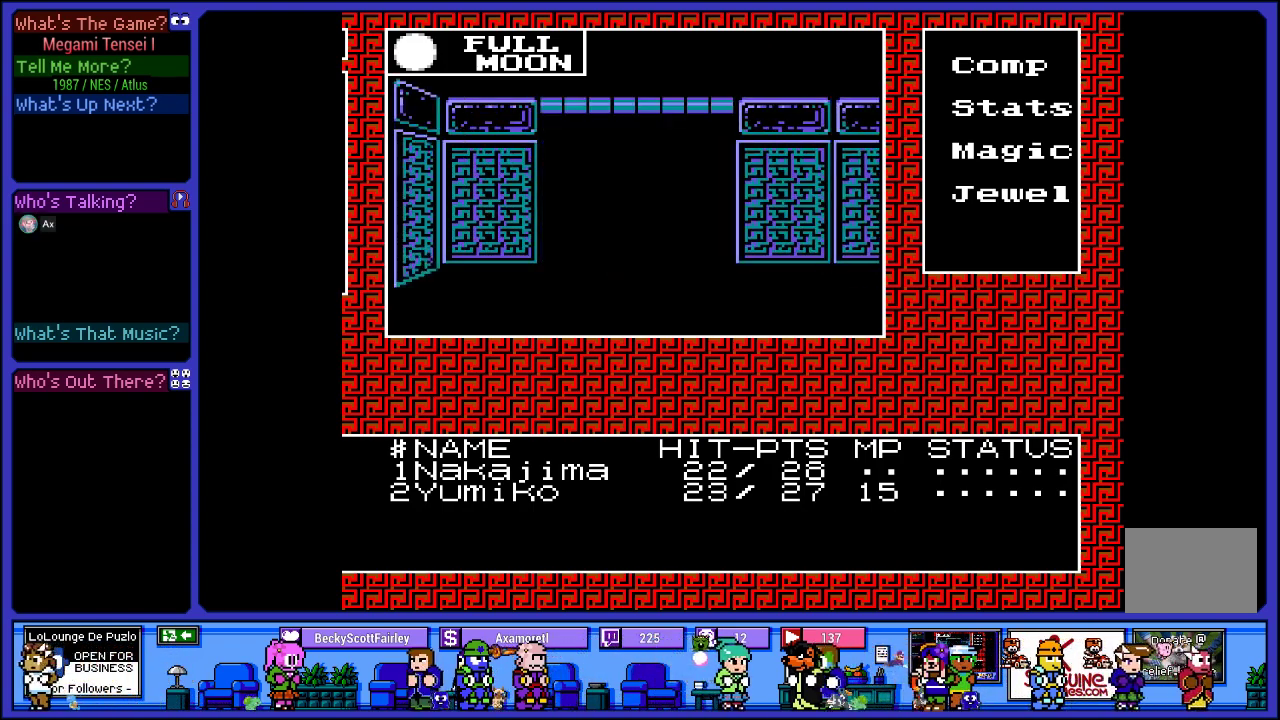
{"buttons": [], "left_stick": "center", "right_stick": "center", "events": [[67, "DPAD_UP", "down"], [217, "DPAD_UP", "up"]]}
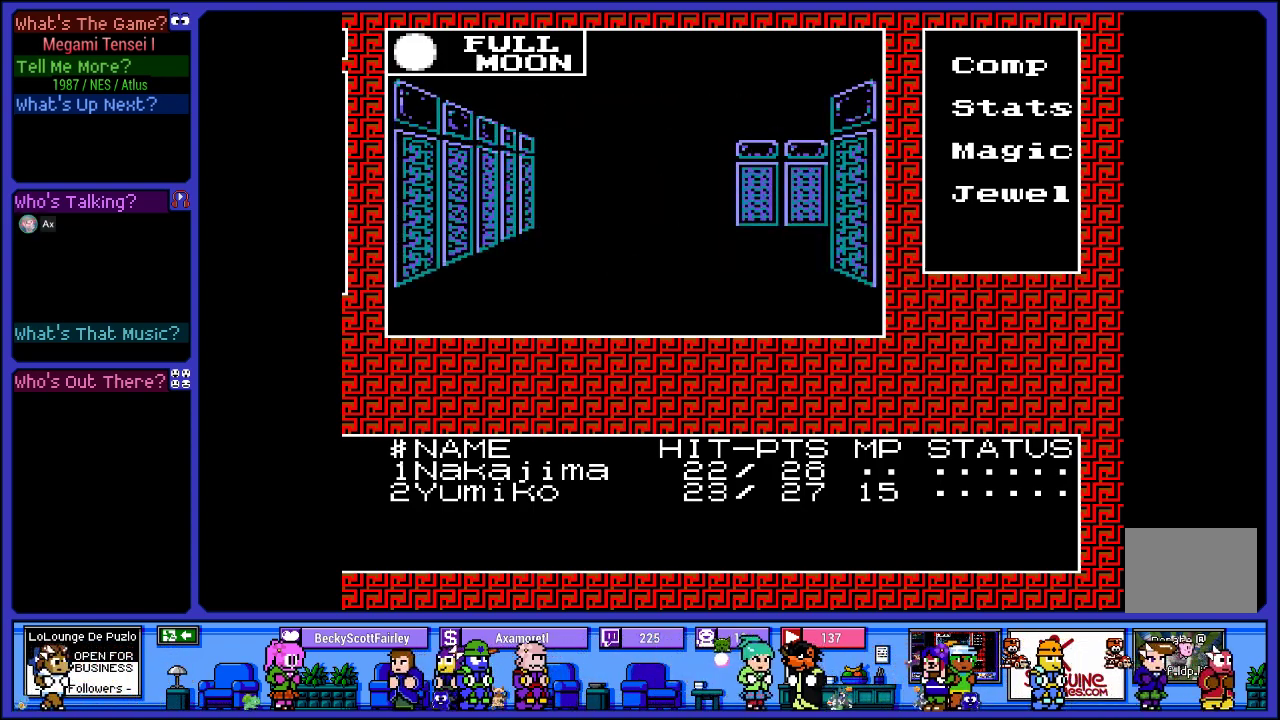
{"buttons": [], "left_stick": "center", "right_stick": "center", "events": [[67, "DPAD_UP", "down"], [217, "DPAD_UP", "up"]]}
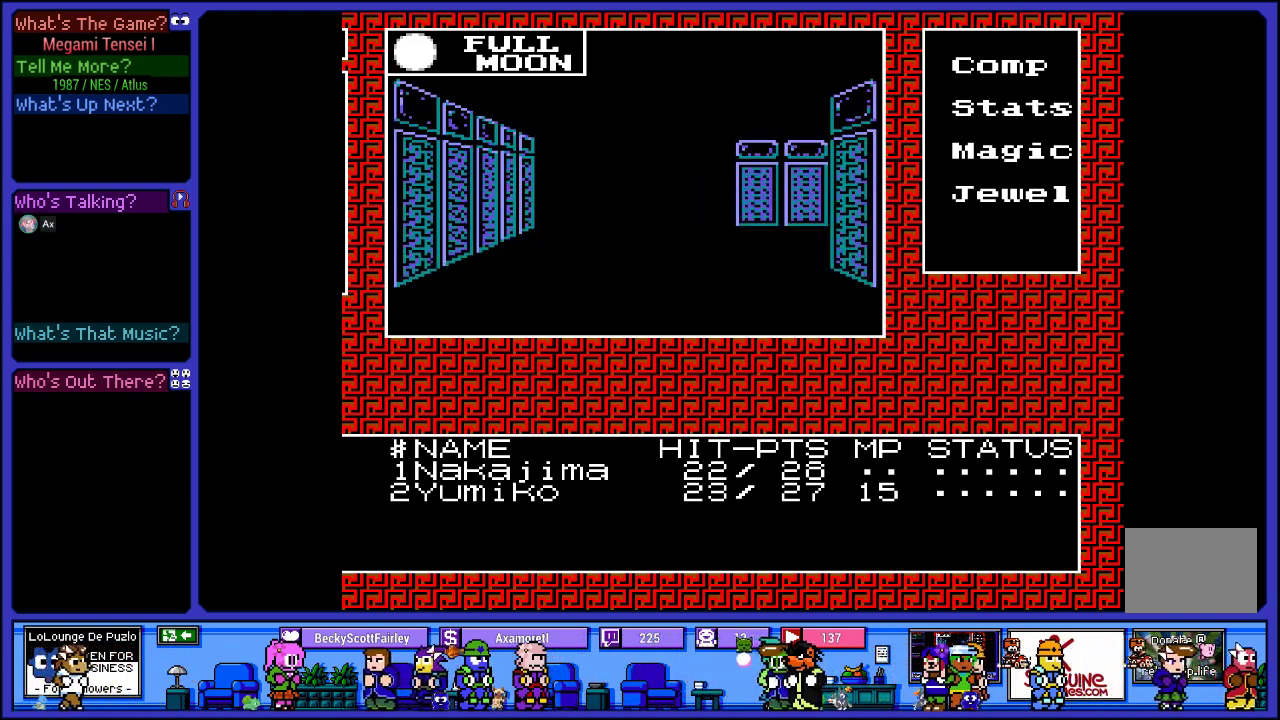
{"buttons": [], "left_stick": "center", "right_stick": "center", "events": []}
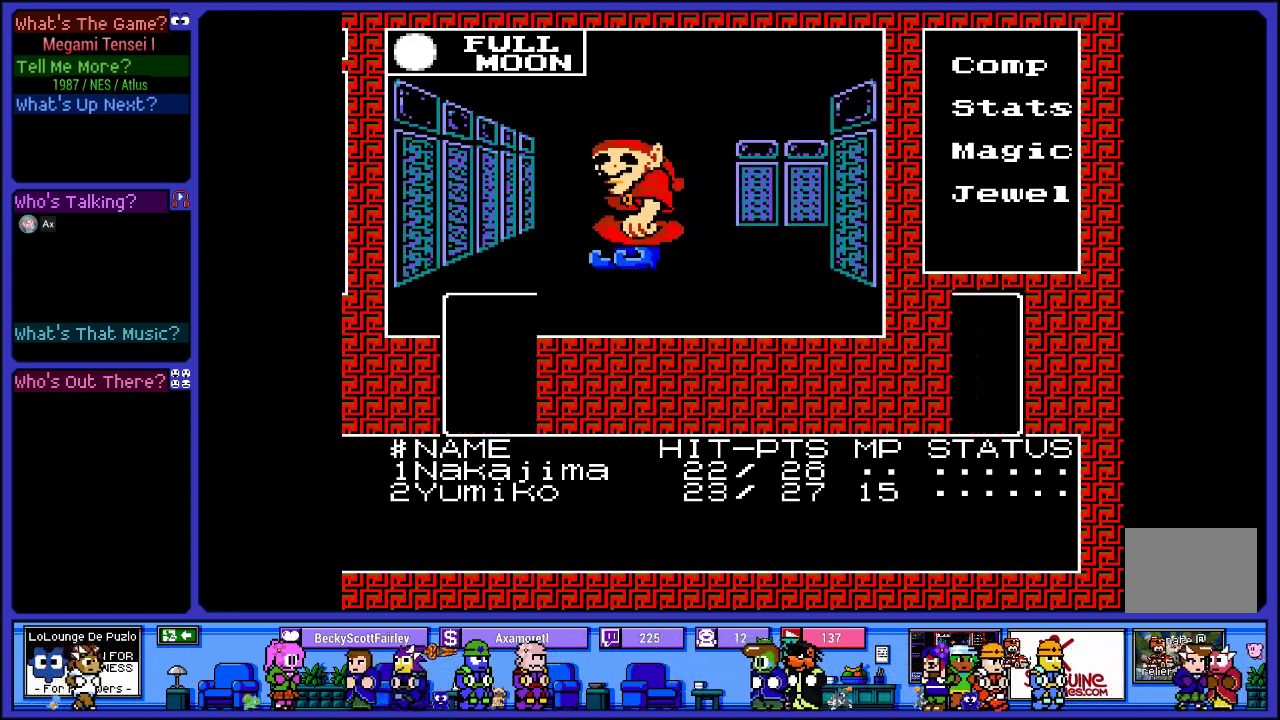
{"buttons": [], "left_stick": "center", "right_stick": "center", "events": []}
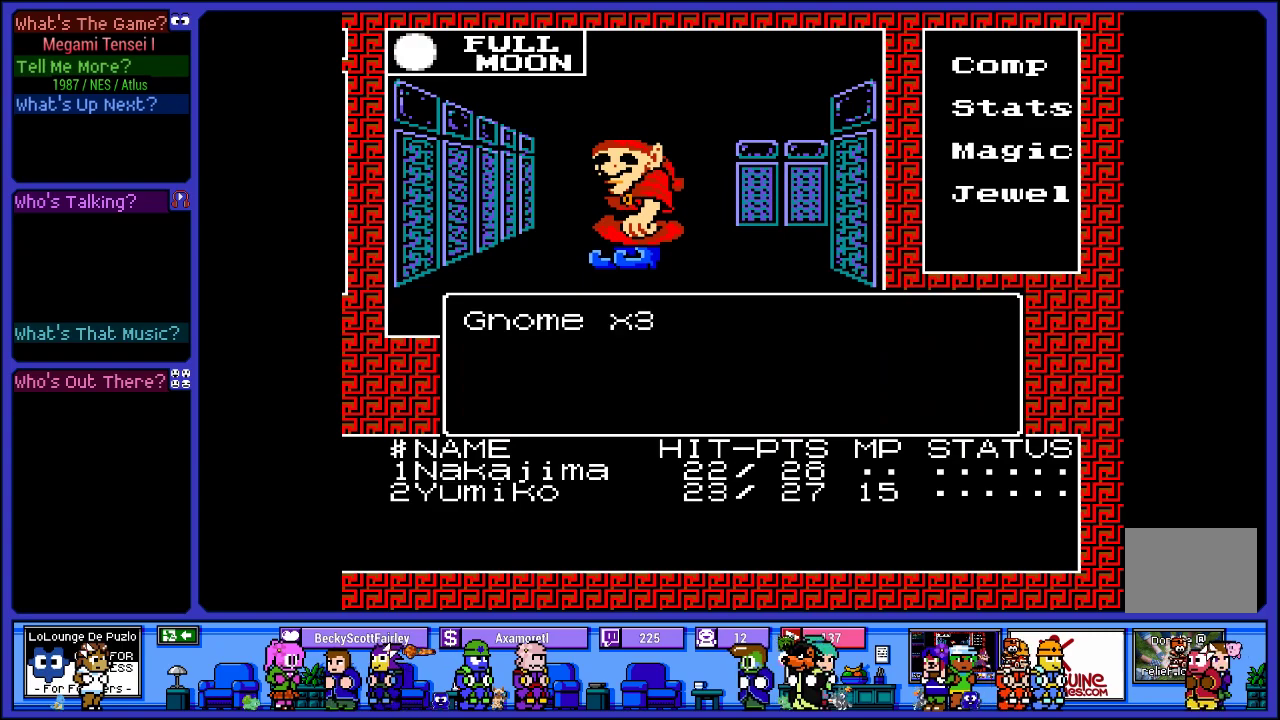
{"buttons": [], "left_stick": "center", "right_stick": "center", "events": []}
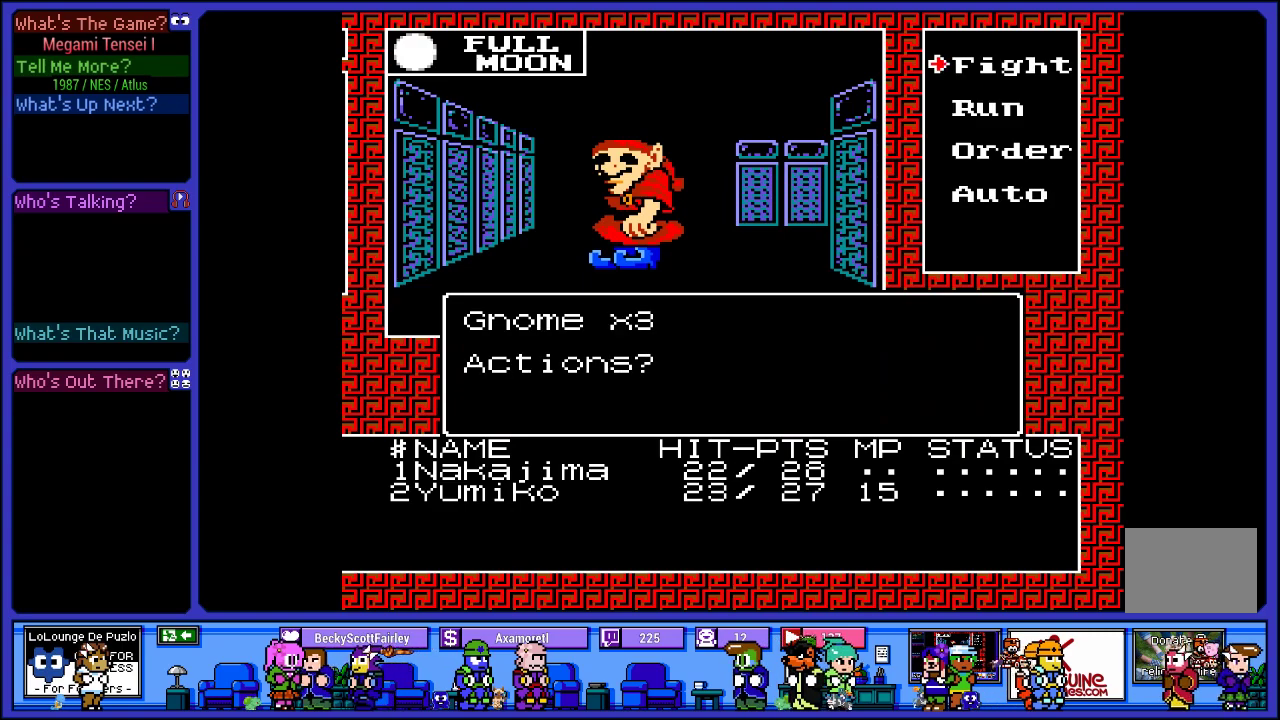
{"buttons": [], "left_stick": "center", "right_stick": "center", "events": [[400, "DPAD_DOWN", "down"], [500, "DPAD_DOWN", "up"]]}
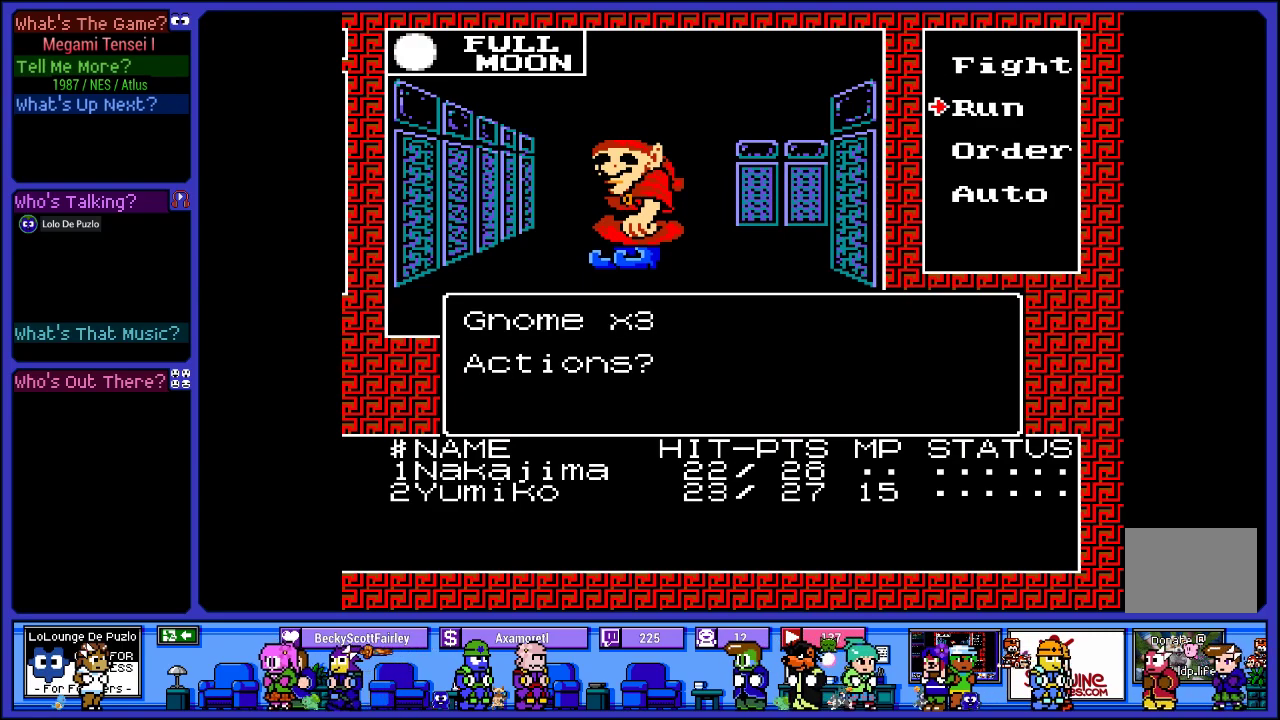
{"buttons": [], "left_stick": "center", "right_stick": "center", "events": []}
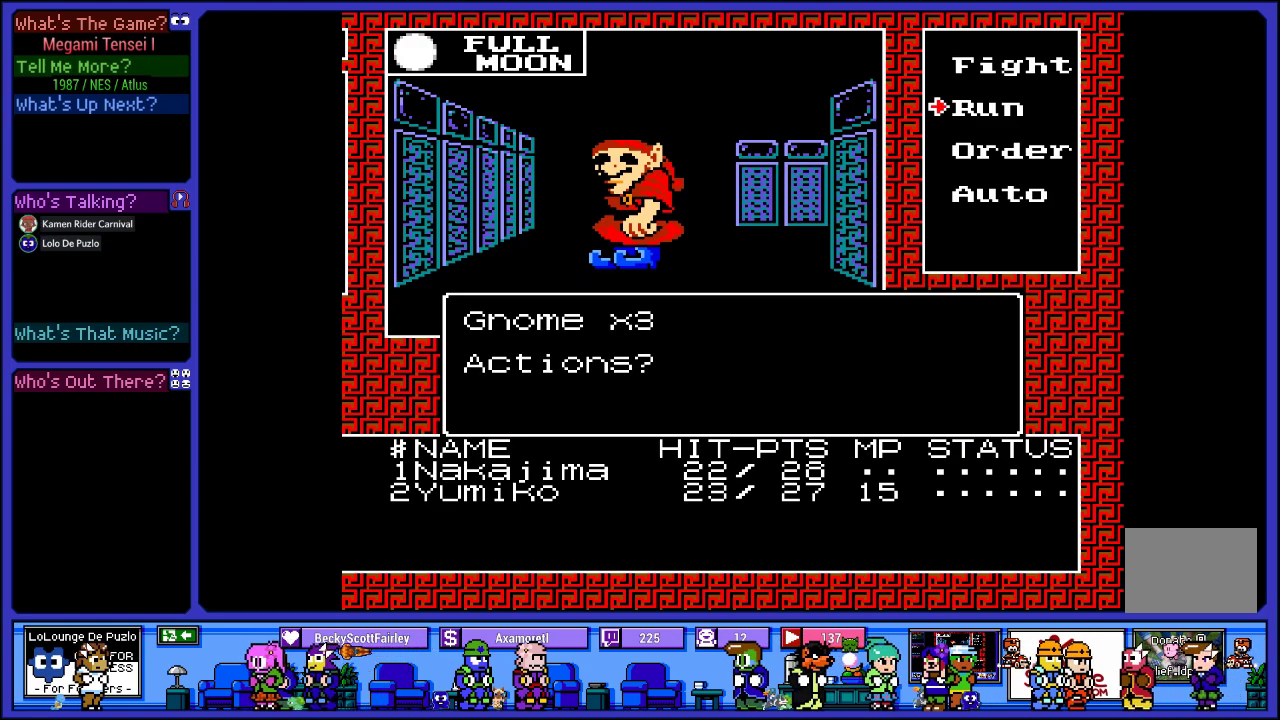
{"buttons": ["CIRCLE"], "left_stick": "center", "right_stick": "center", "events": [[117, "DPAD_DOWN", "down"], [250, "DPAD_DOWN", "up"], [350, "DPAD_UP", "down"], [467, "DPAD_UP", "up"], [483, "CIRCLE", "down"]]}
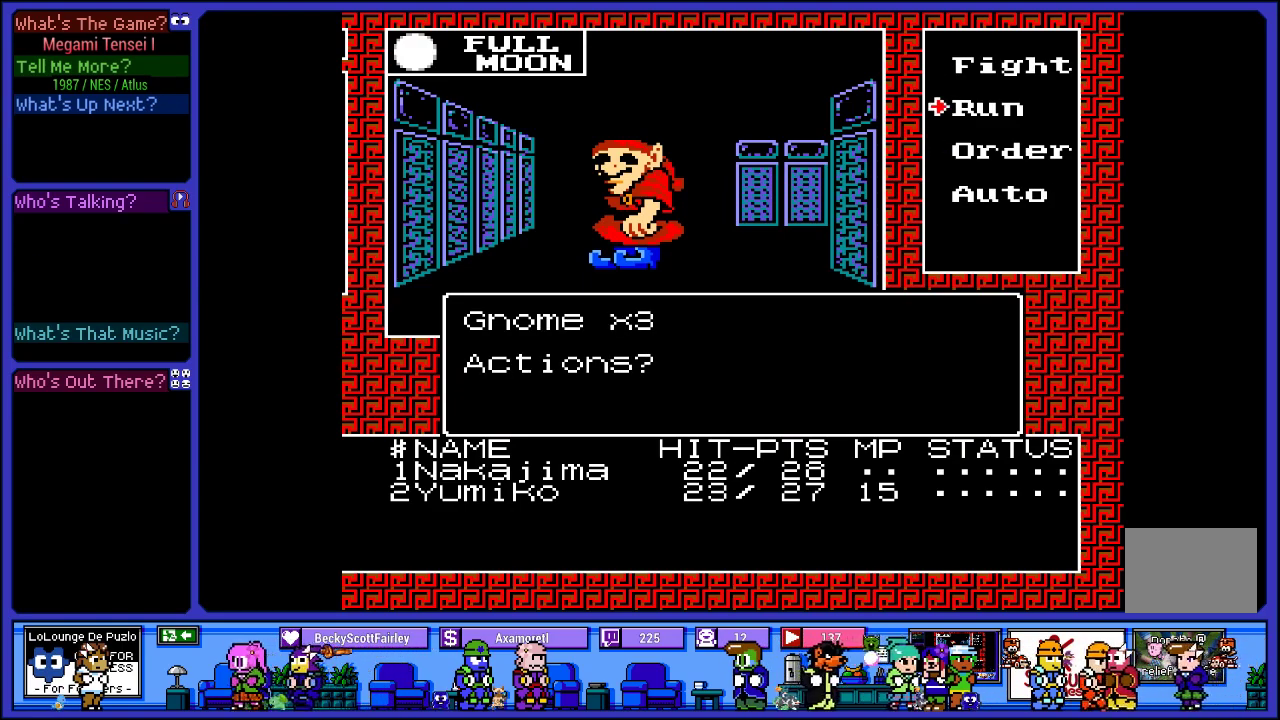
{"buttons": [], "left_stick": "center", "right_stick": "center", "events": [[117, "CIRCLE", "up"]]}
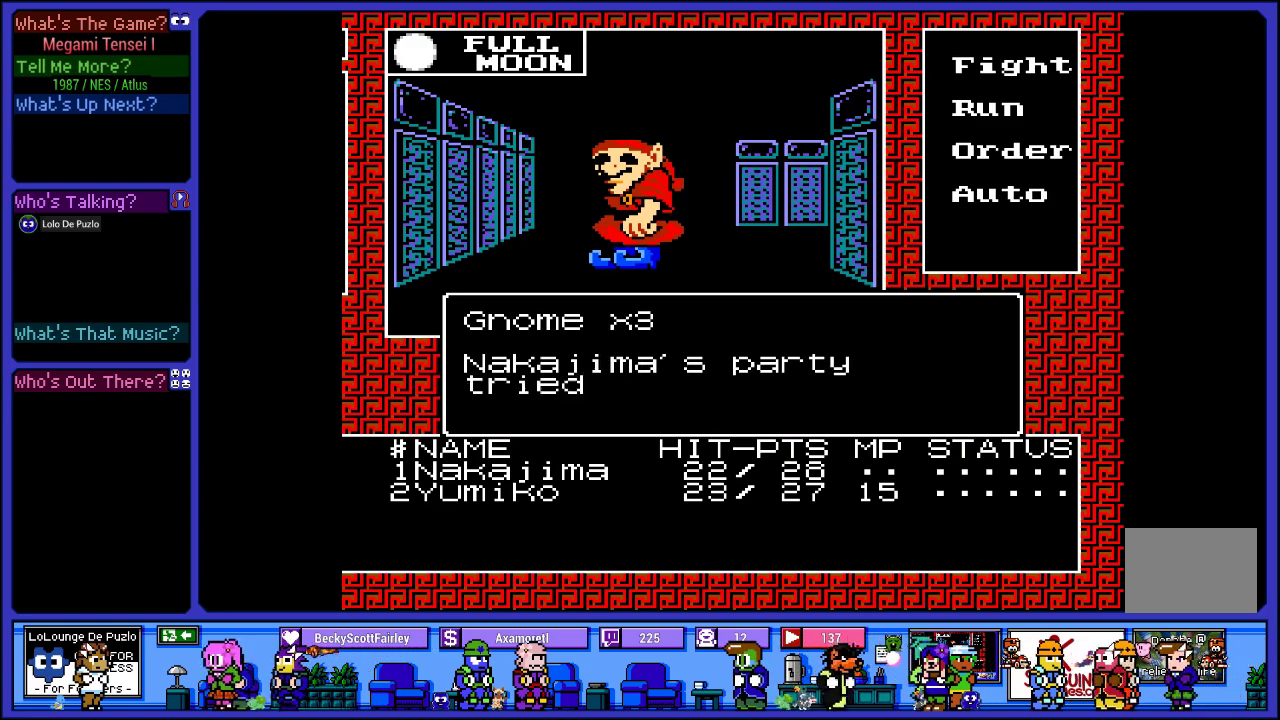
{"buttons": [], "left_stick": "center", "right_stick": "center", "events": []}
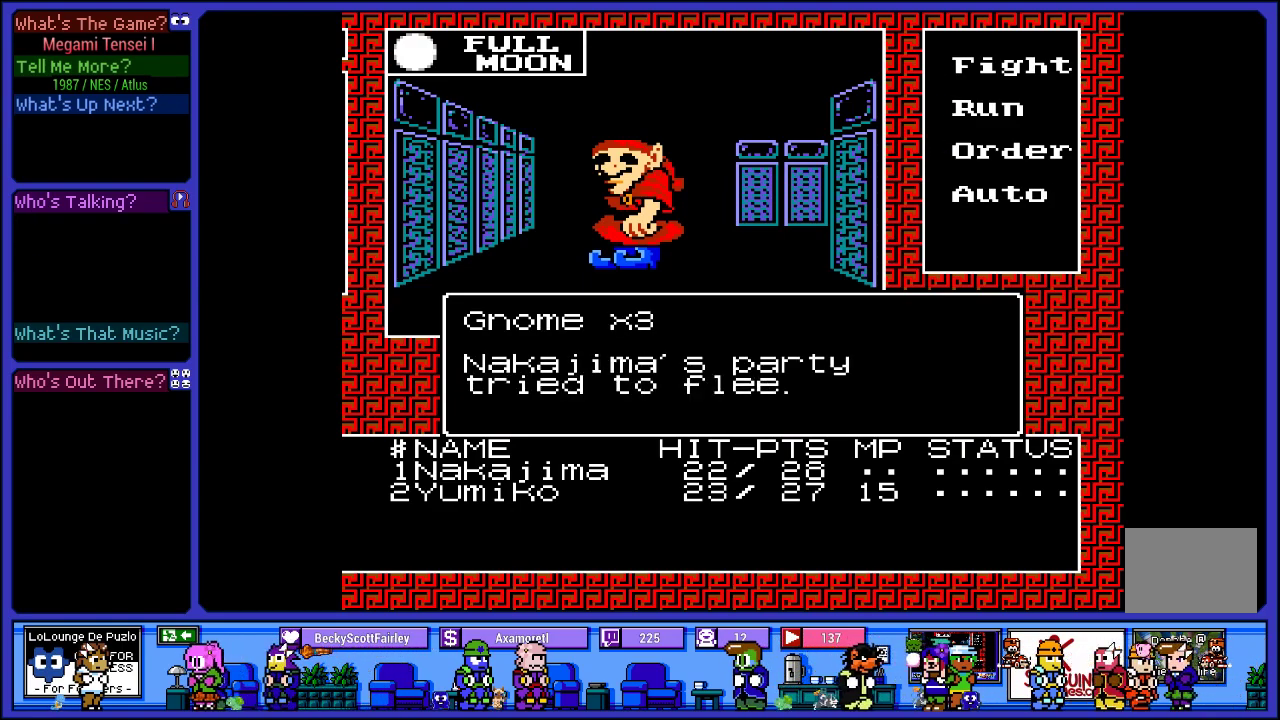
{"buttons": [], "left_stick": "center", "right_stick": "center", "events": [[33, "CIRCLE", "down"], [117, "CIRCLE", "up"]]}
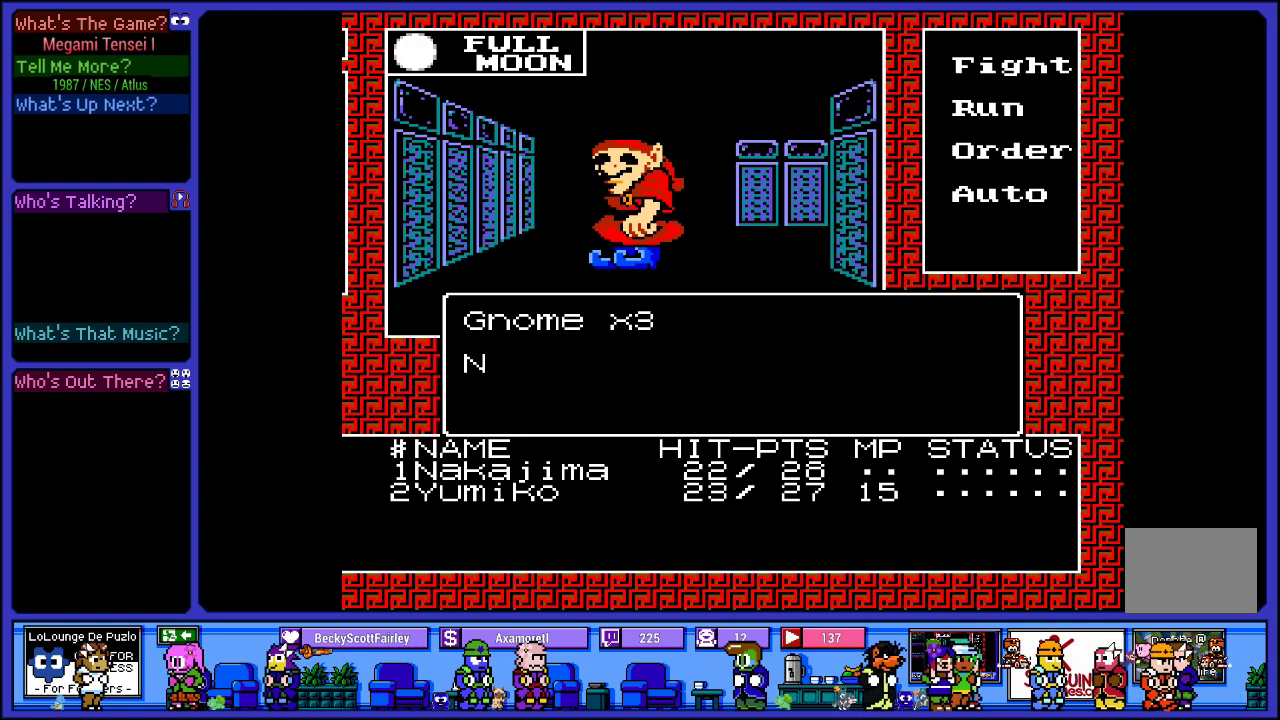
{"buttons": [], "left_stick": "center", "right_stick": "center", "events": []}
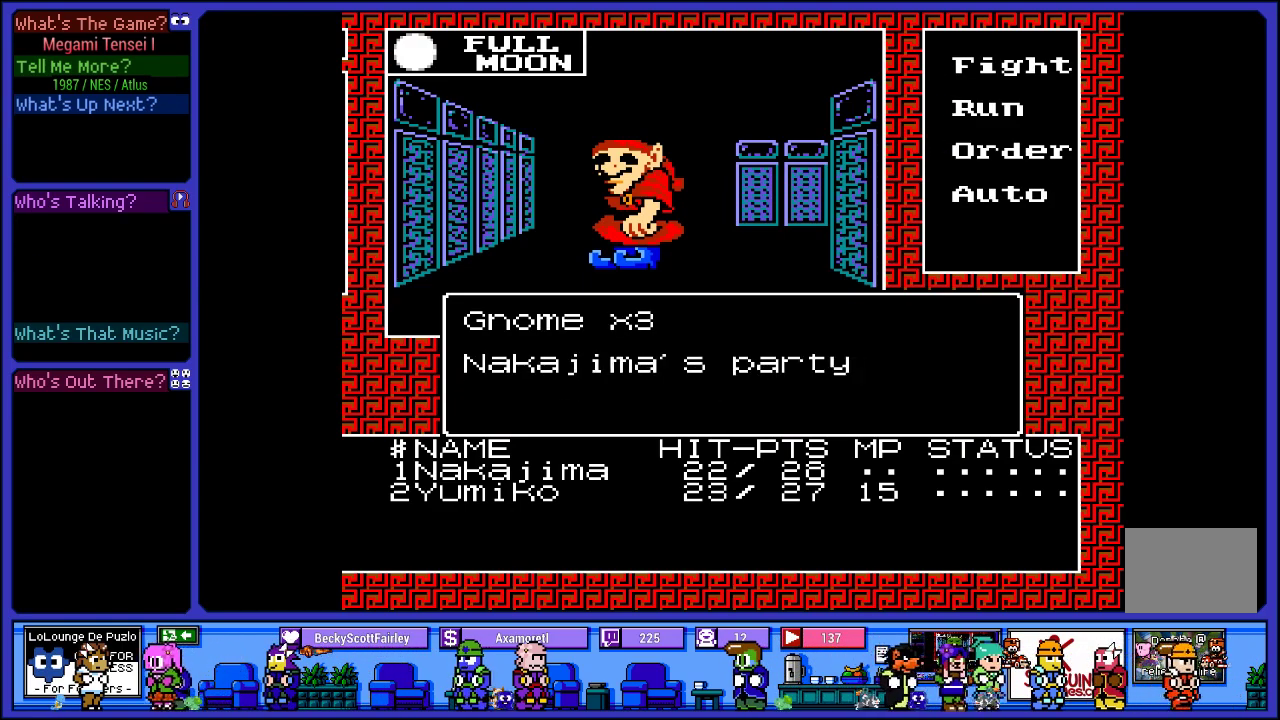
{"buttons": [], "left_stick": "center", "right_stick": "center", "events": []}
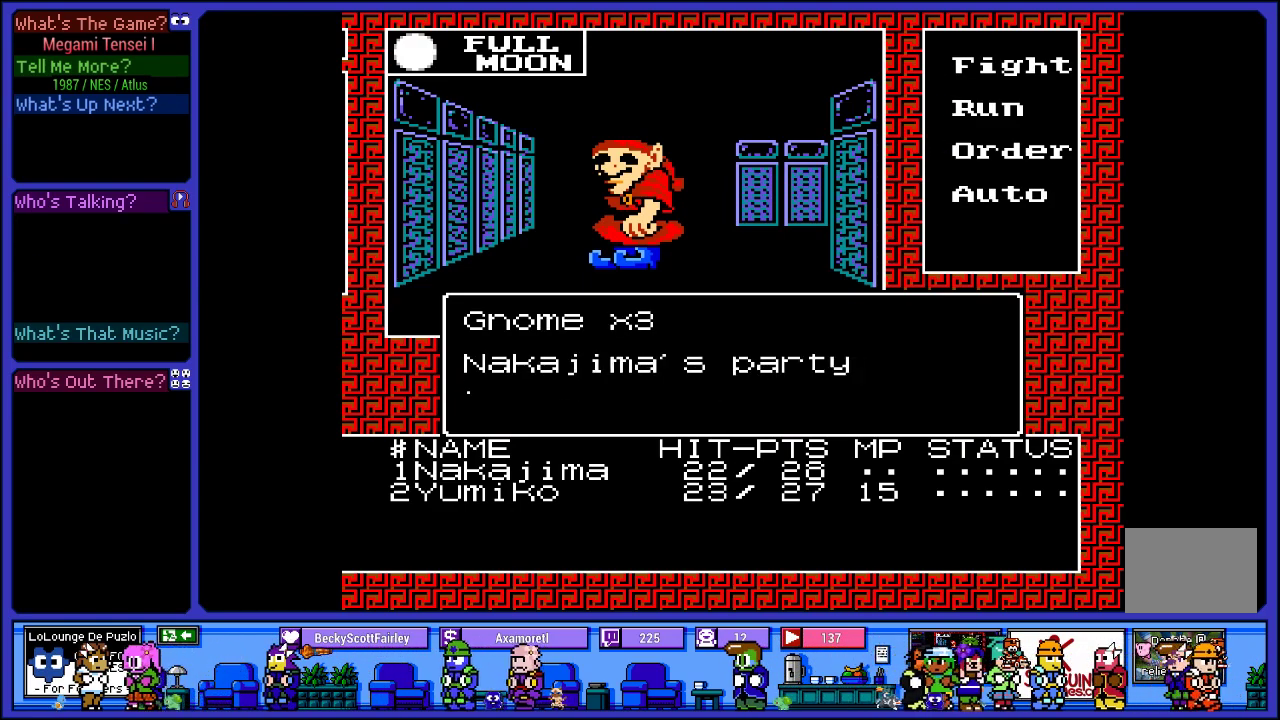
{"buttons": [], "left_stick": "center", "right_stick": "center", "events": []}
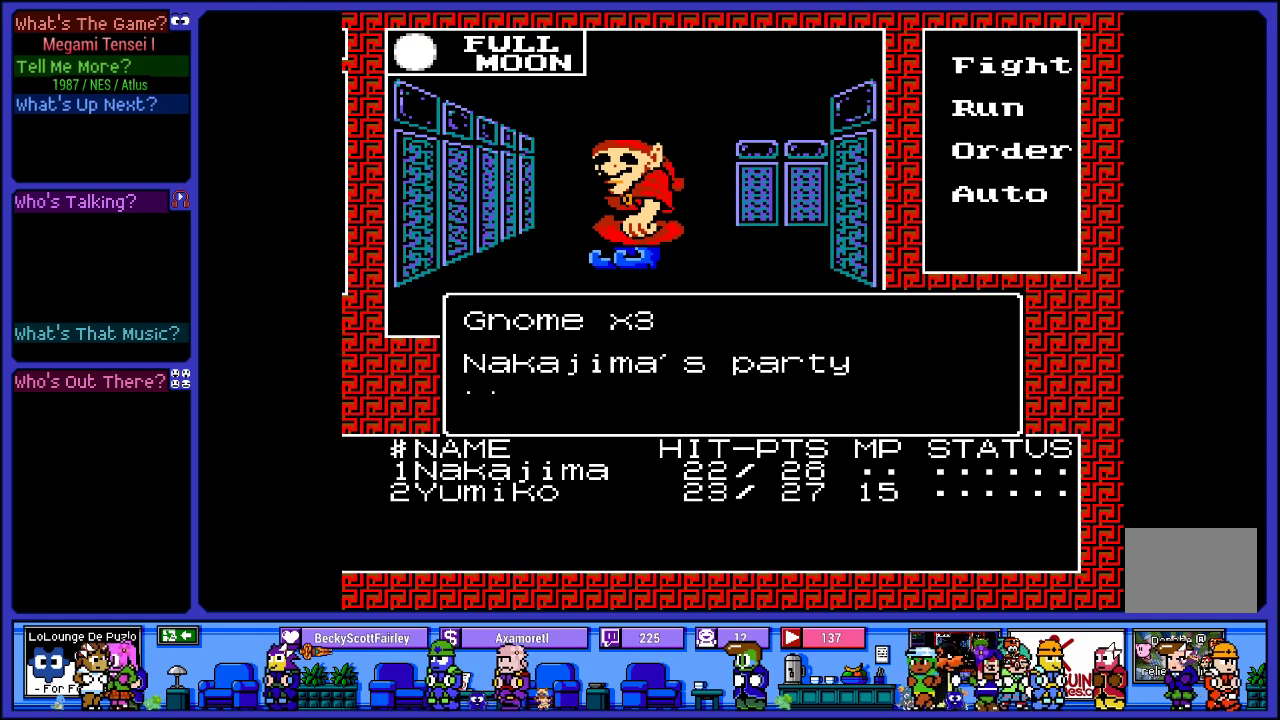
{"buttons": [], "left_stick": "center", "right_stick": "center", "events": []}
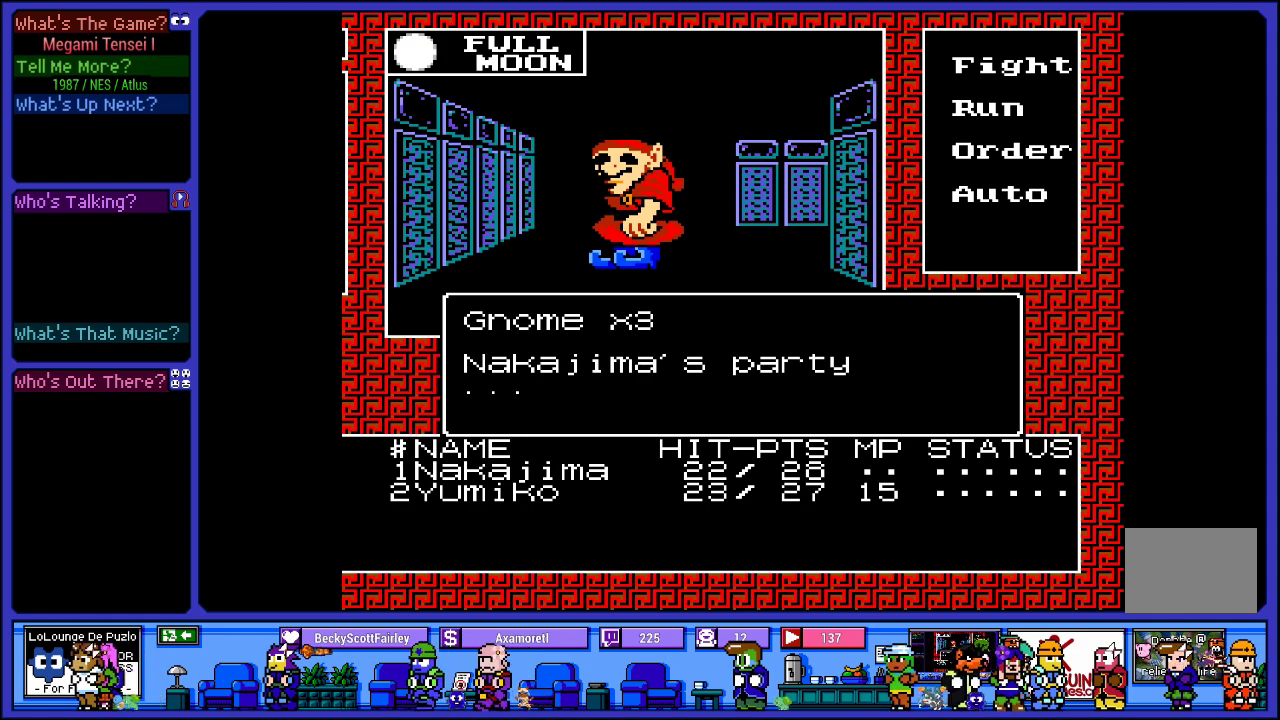
{"buttons": [], "left_stick": "center", "right_stick": "center", "events": []}
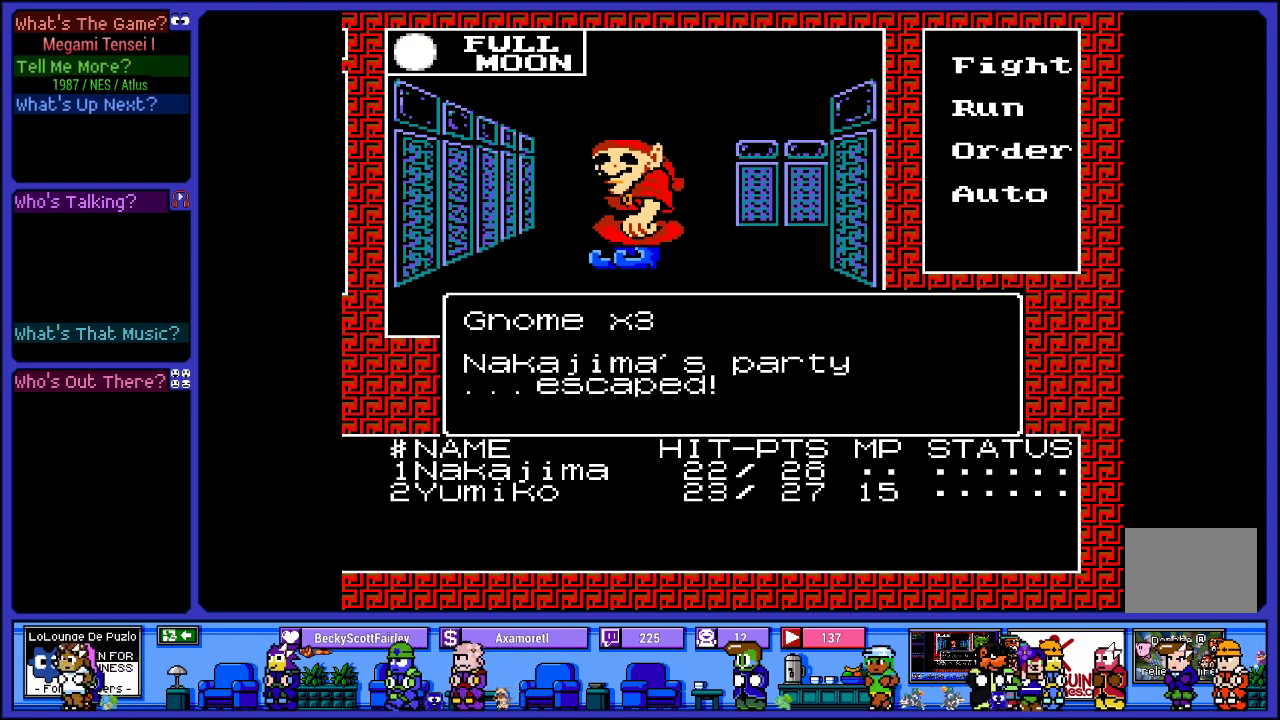
{"buttons": [], "left_stick": "center", "right_stick": "center", "events": [[267, "CIRCLE", "down"], [400, "CIRCLE", "up"]]}